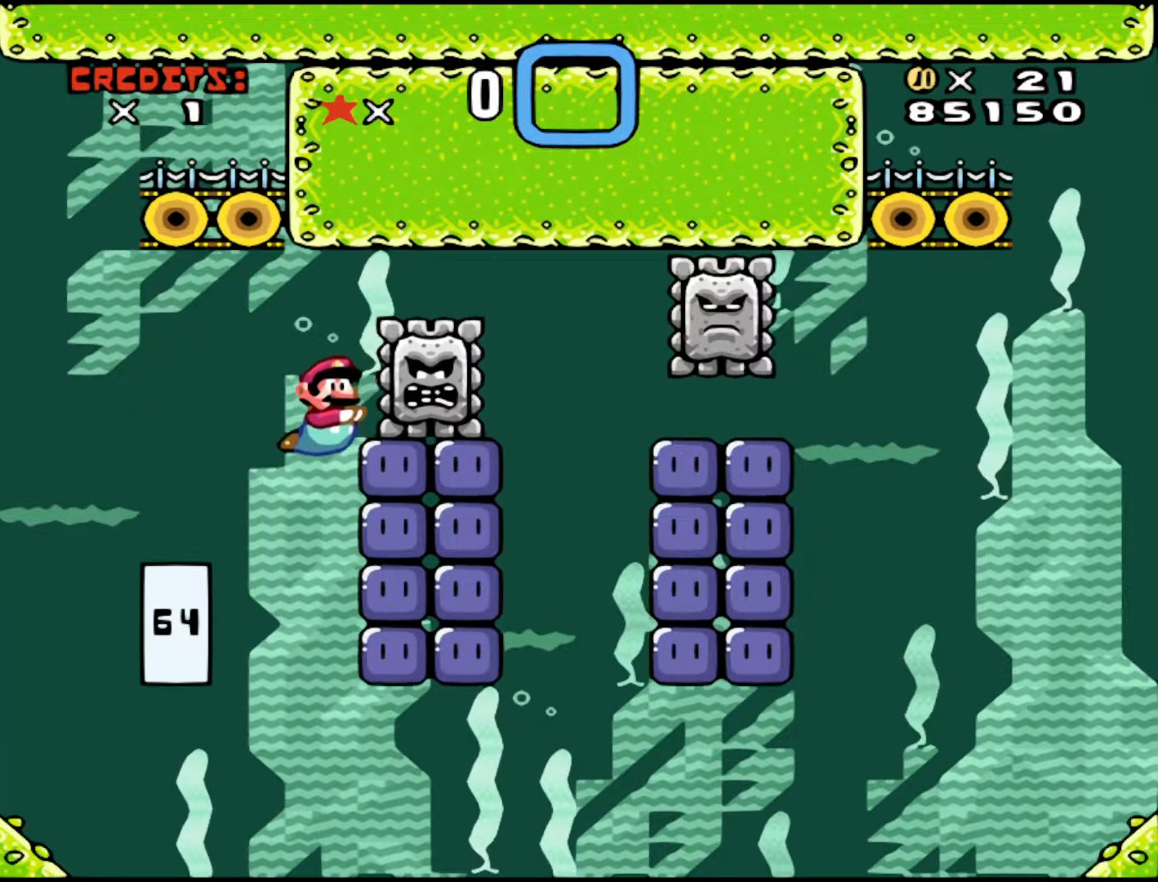
Gameplay with a controller (Nintendo layout); each line is a JSON object with the inputs held at the frame after it. "events" lists button and stick changes between this image and that frame as [ms after this image, input, new state], when the widget could be followed in between. Not read: L3 R3.
{"buttons": [], "events": []}
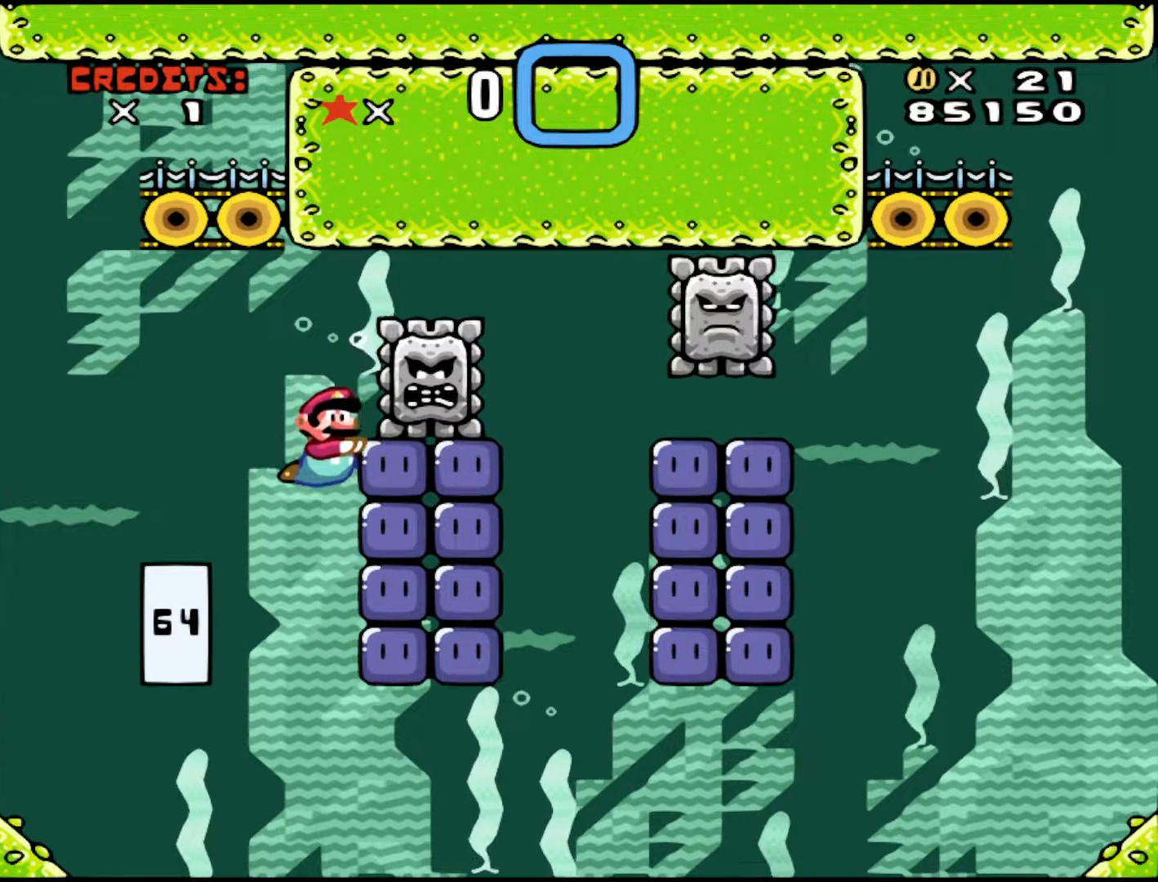
{"buttons": ["Y", "DPAD_LEFT"], "events": [[150, "Y", "down"], [350, "DPAD_LEFT", "down"]]}
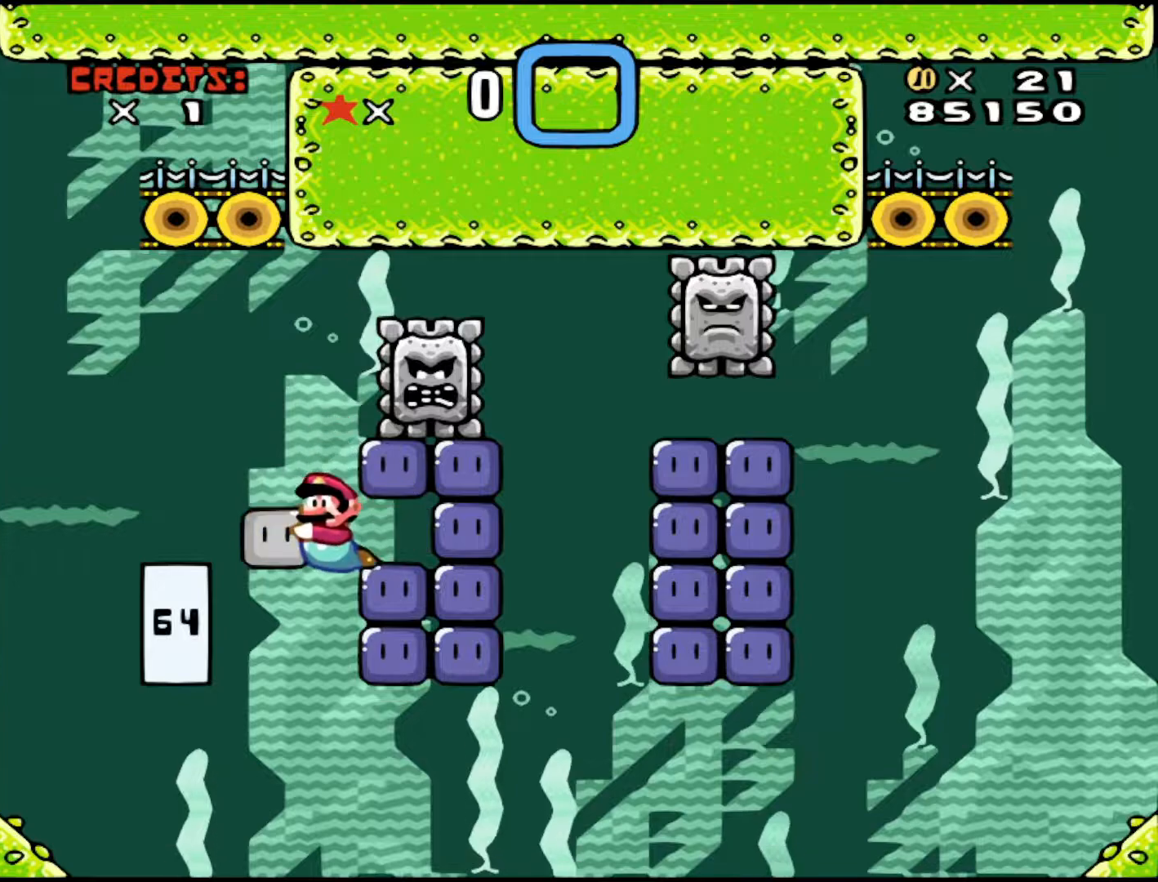
{"buttons": ["DPAD_RIGHT"], "events": [[83, "B", "down"], [200, "DPAD_LEFT", "up"], [250, "B", "up"], [300, "DPAD_RIGHT", "down"], [433, "Y", "up"]]}
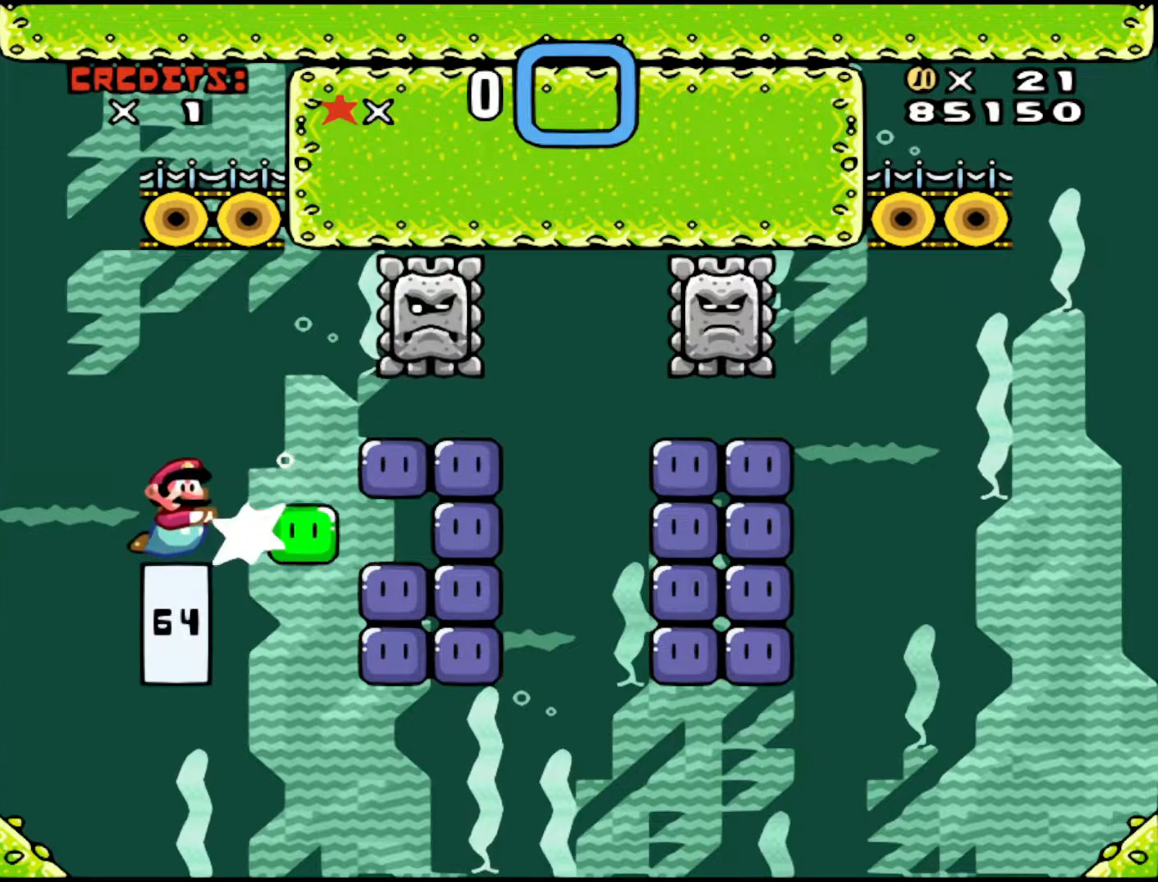
{"buttons": ["DPAD_RIGHT"], "events": [[150, "DPAD_RIGHT", "up"], [450, "DPAD_RIGHT", "down"]]}
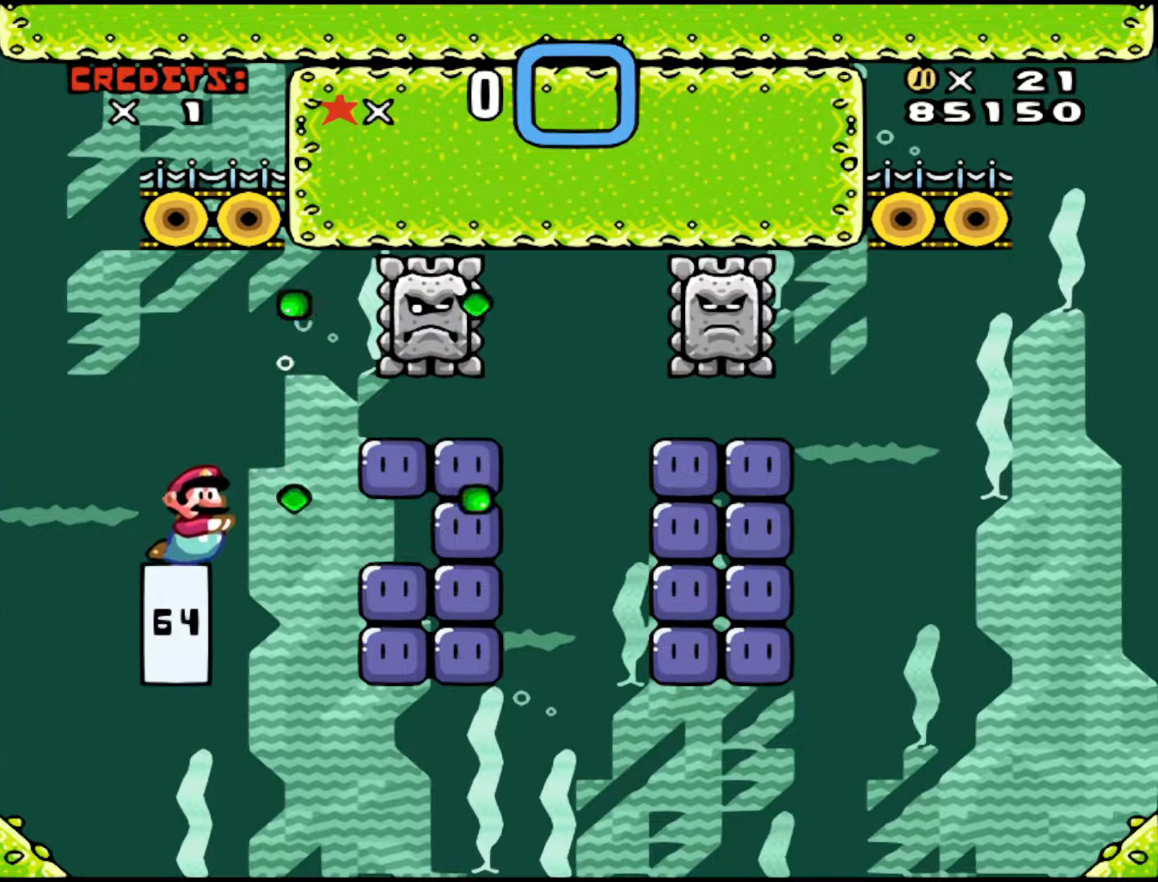
{"buttons": [], "events": [[100, "B", "down"], [200, "B", "up"], [400, "DPAD_RIGHT", "up"]]}
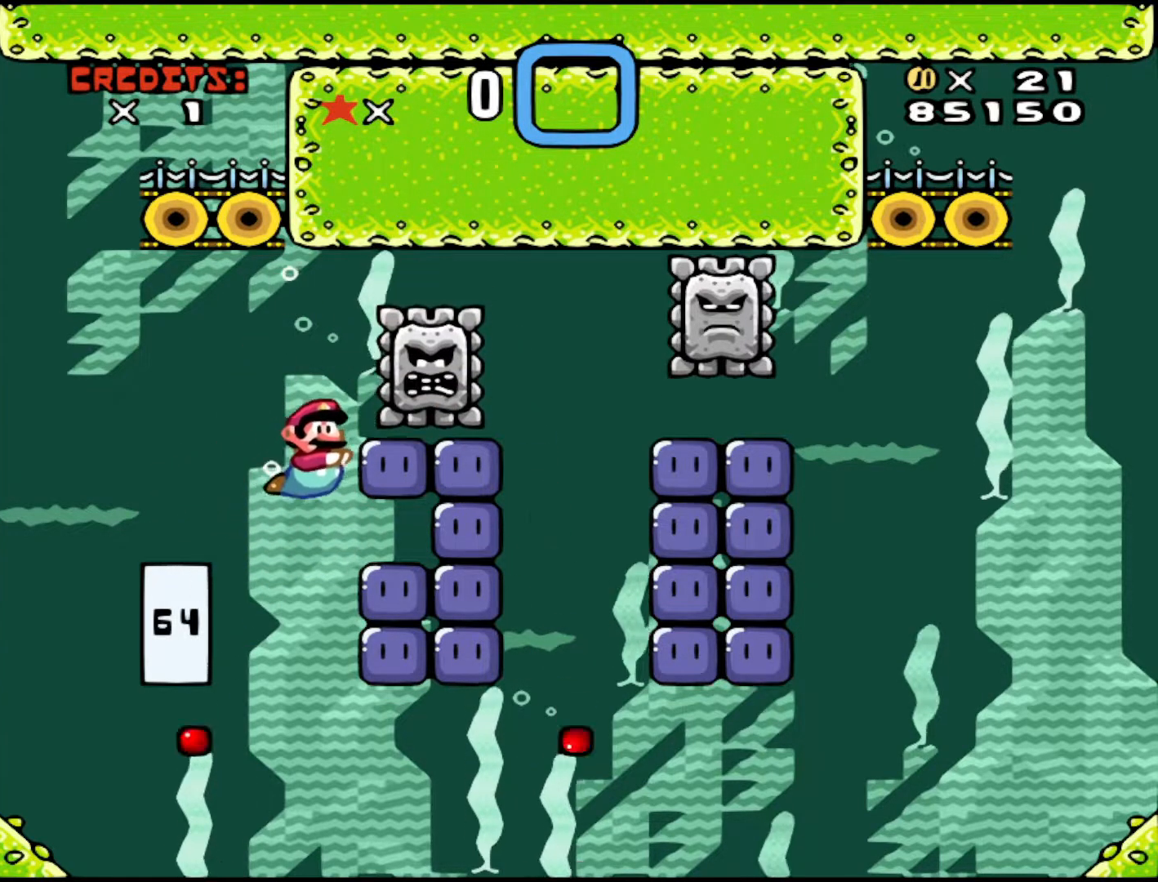
{"buttons": ["Y"], "events": [[483, "Y", "down"]]}
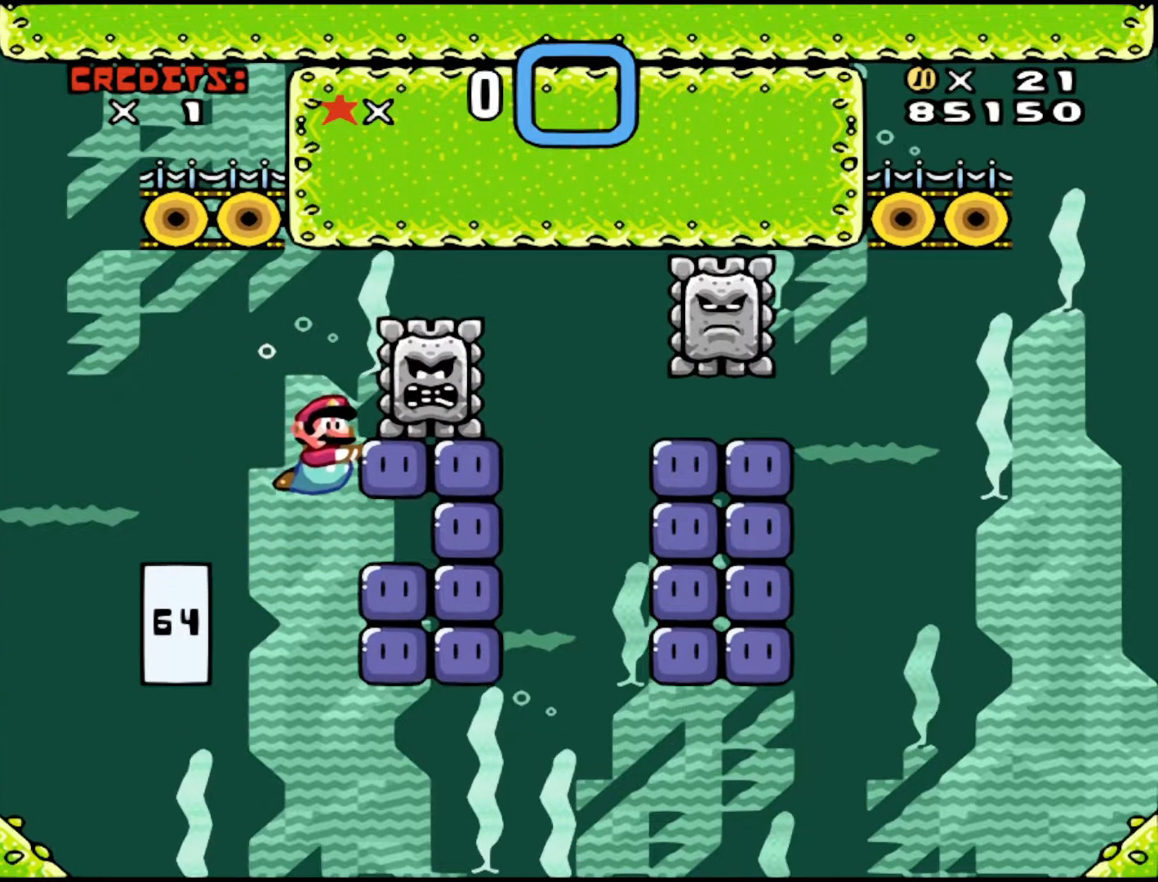
{"buttons": ["DPAD_RIGHT"], "events": [[283, "DPAD_LEFT", "down"], [300, "DPAD_LEFT", "up"], [433, "DPAD_RIGHT", "down"], [433, "Y", "up"]]}
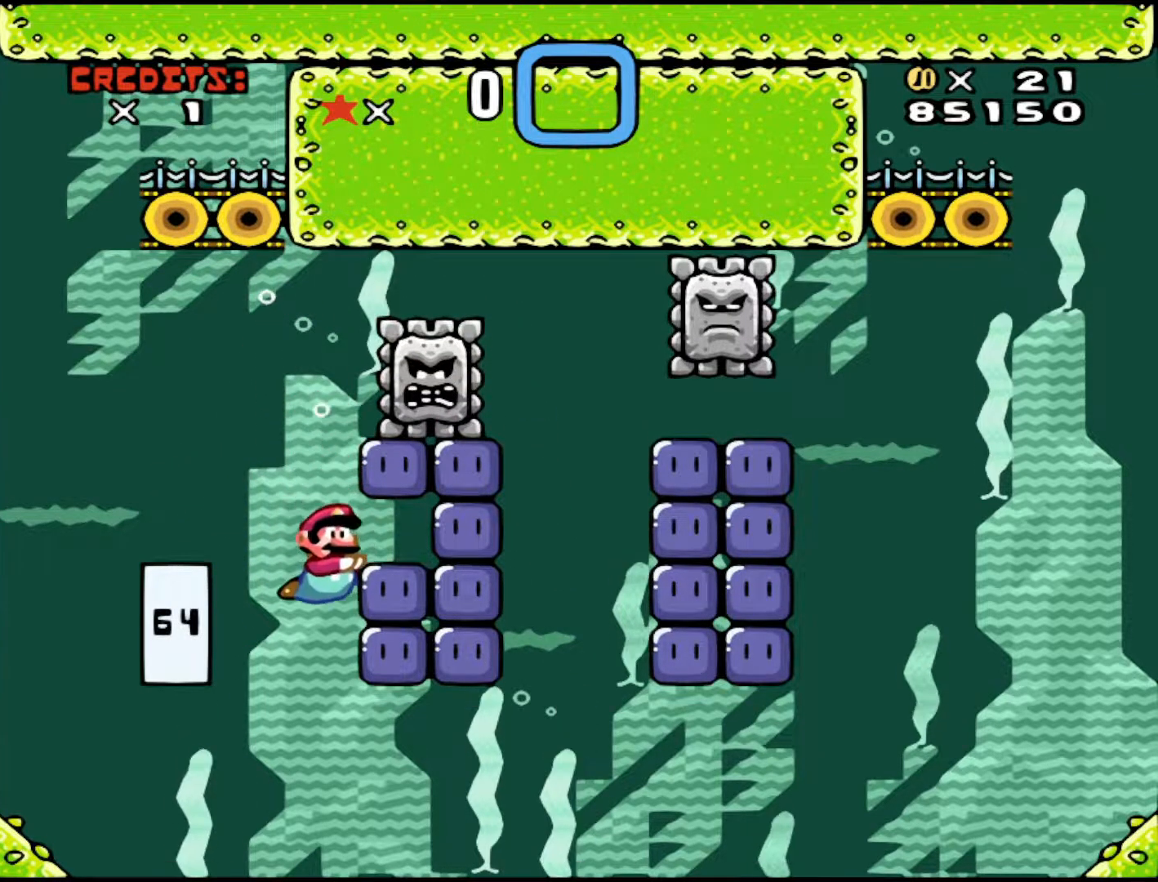
{"buttons": ["B", "DPAD_RIGHT"], "events": [[83, "B", "down"], [133, "DPAD_RIGHT", "up"], [200, "B", "up"], [450, "B", "down"], [483, "DPAD_RIGHT", "down"]]}
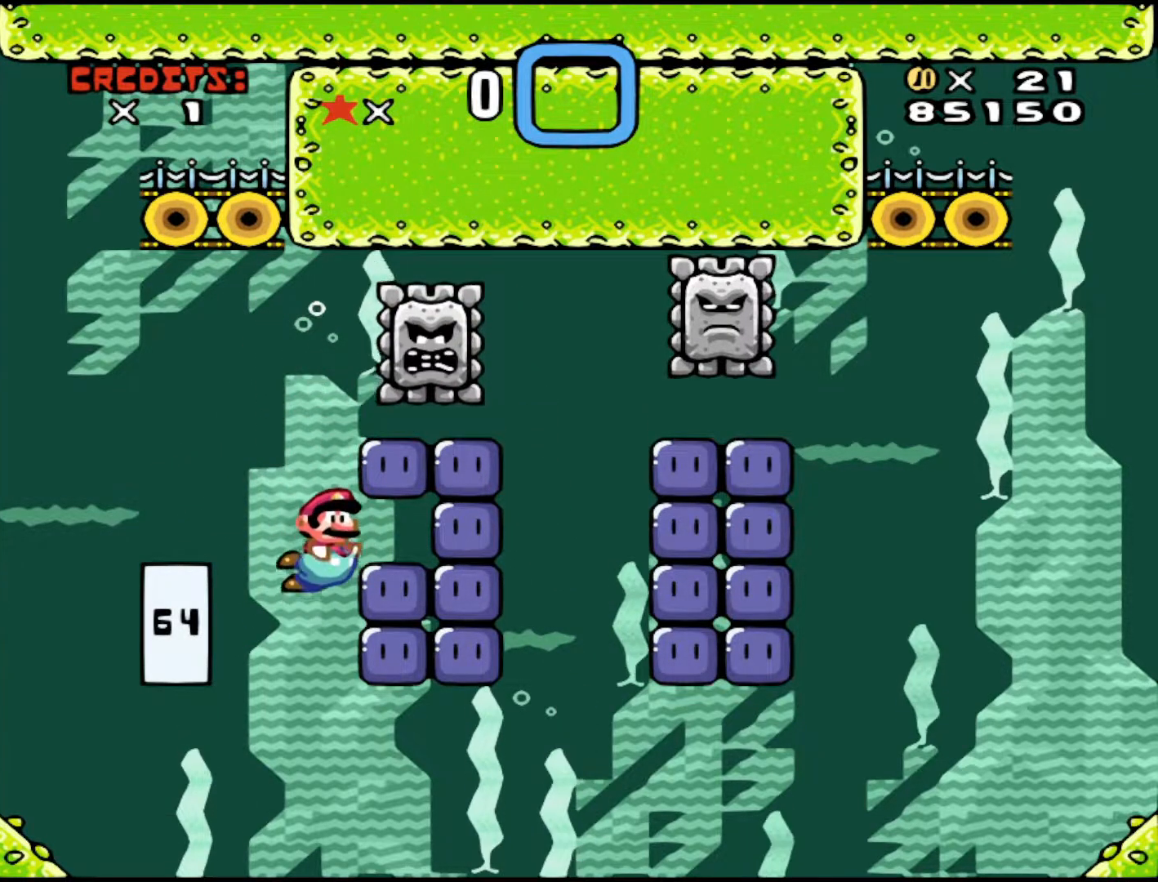
{"buttons": [], "events": [[33, "B", "up"], [133, "DPAD_RIGHT", "up"]]}
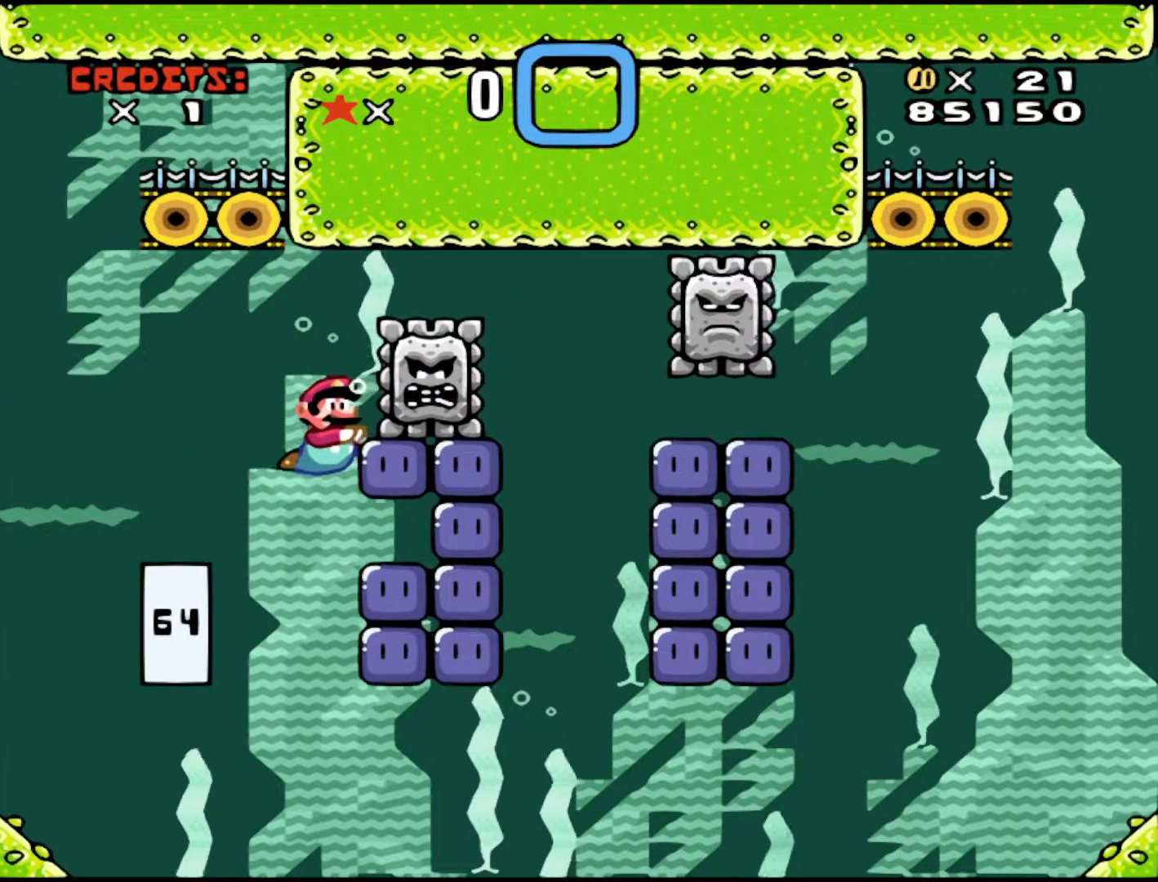
{"buttons": [], "events": []}
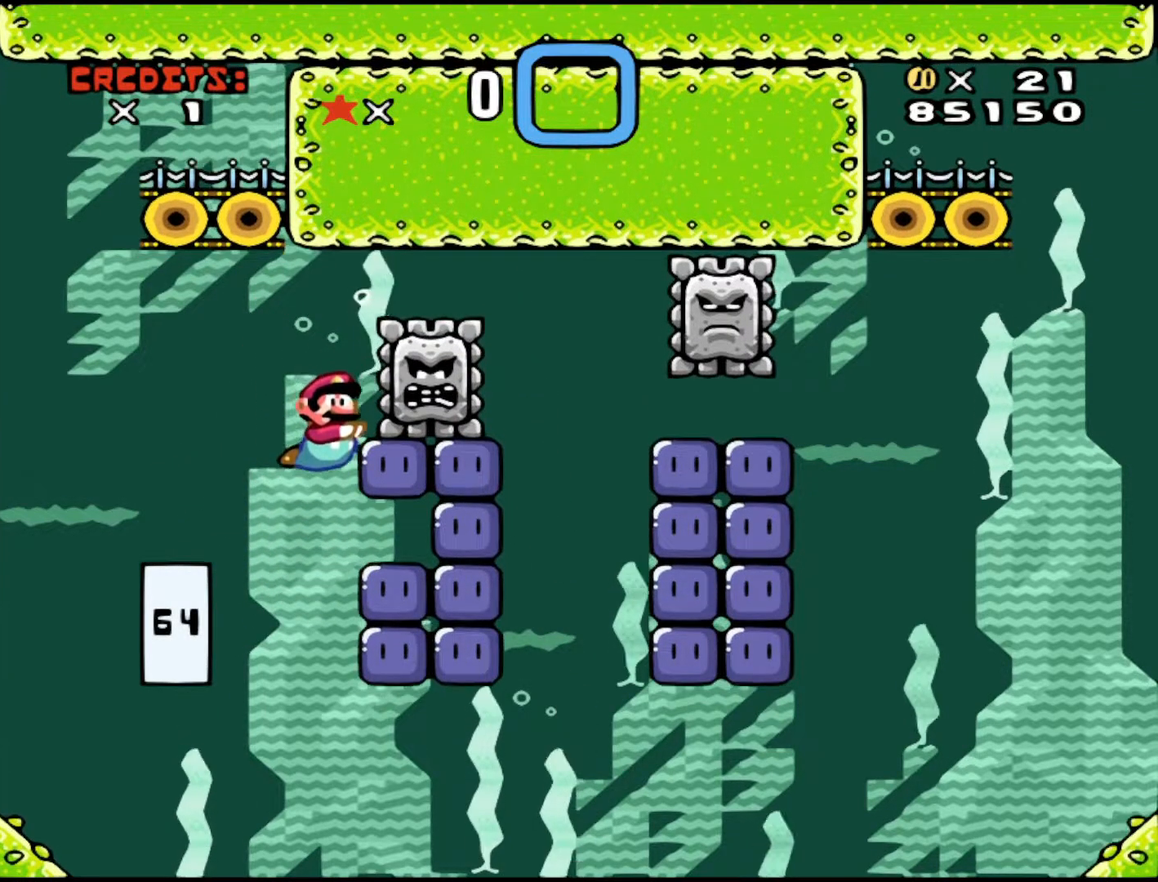
{"buttons": ["Y", "DPAD_LEFT"], "events": [[50, "Y", "down"], [333, "DPAD_LEFT", "down"]]}
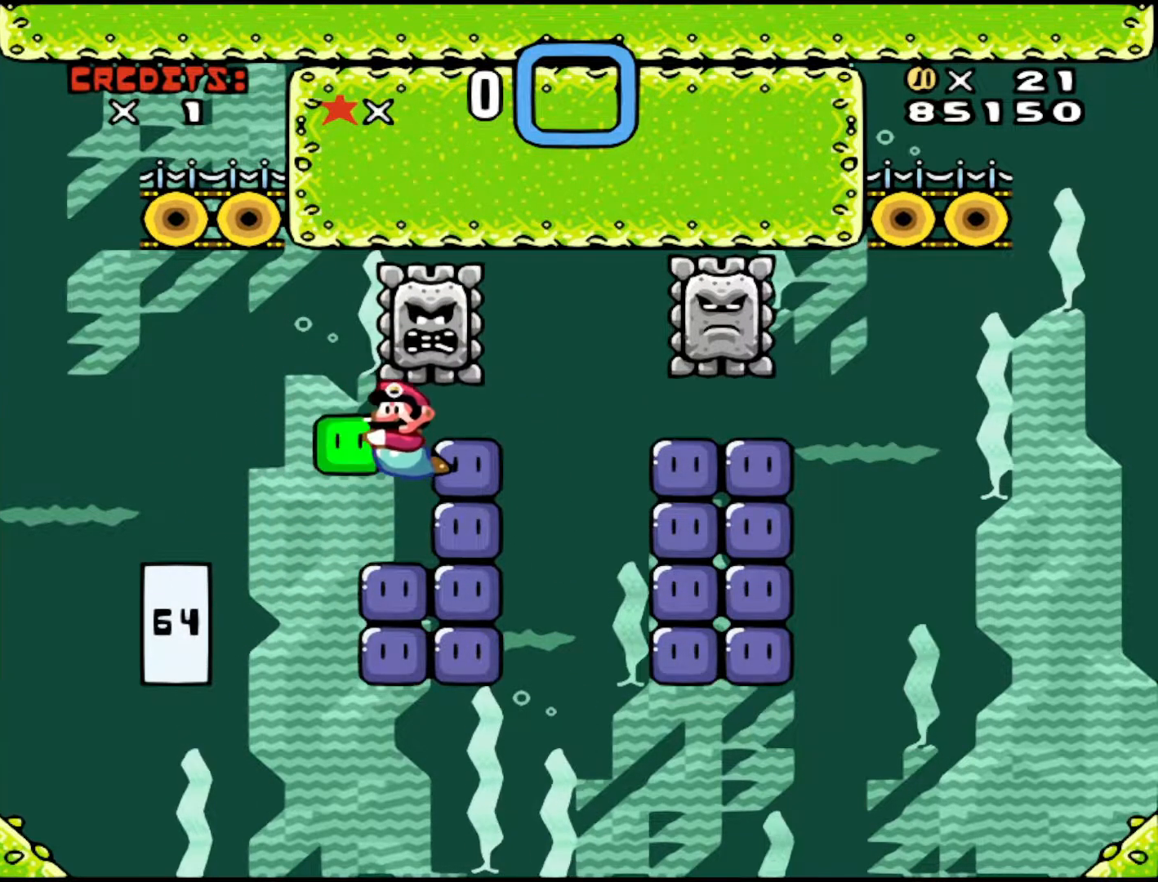
{"buttons": ["Y", "DPAD_LEFT"], "events": []}
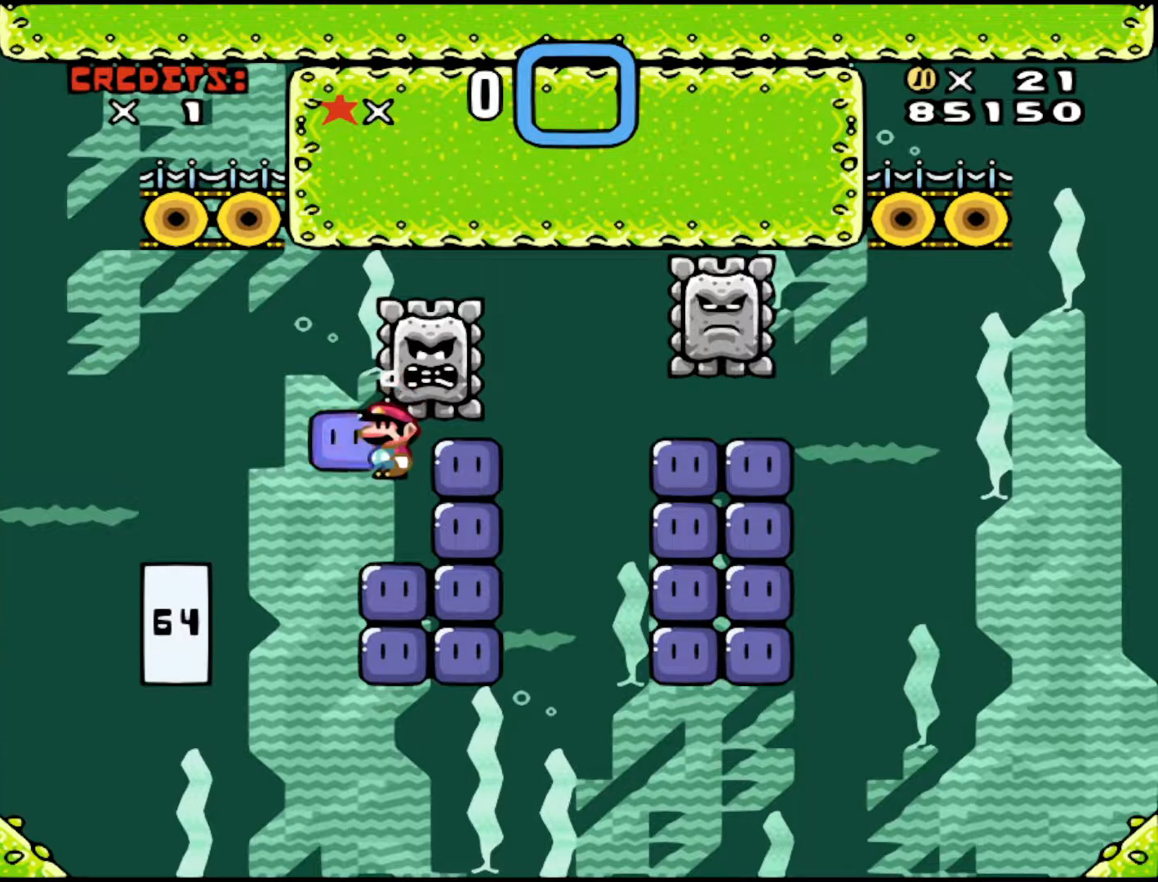
{"buttons": ["Y"], "events": [[483, "DPAD_LEFT", "up"]]}
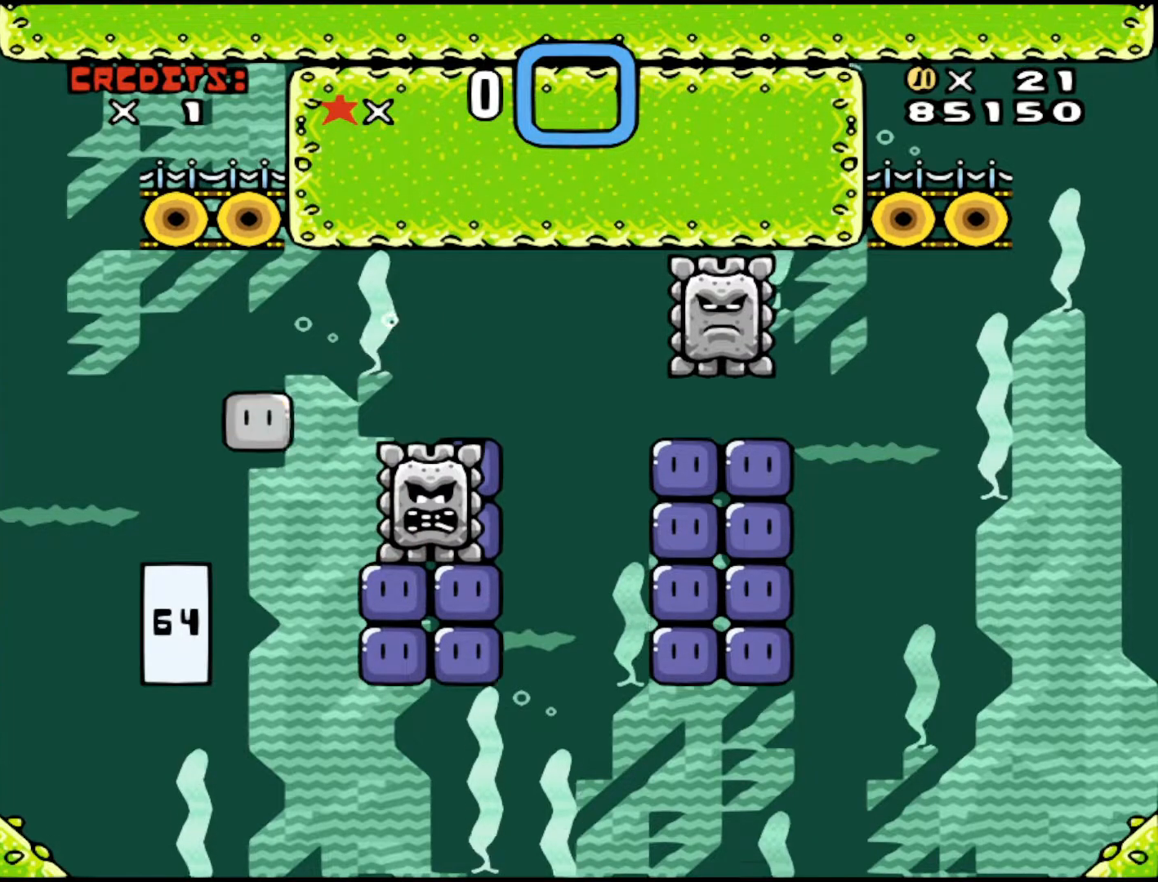
{"buttons": ["Y", "DPAD_RIGHT"], "events": [[150, "DPAD_RIGHT", "down"]]}
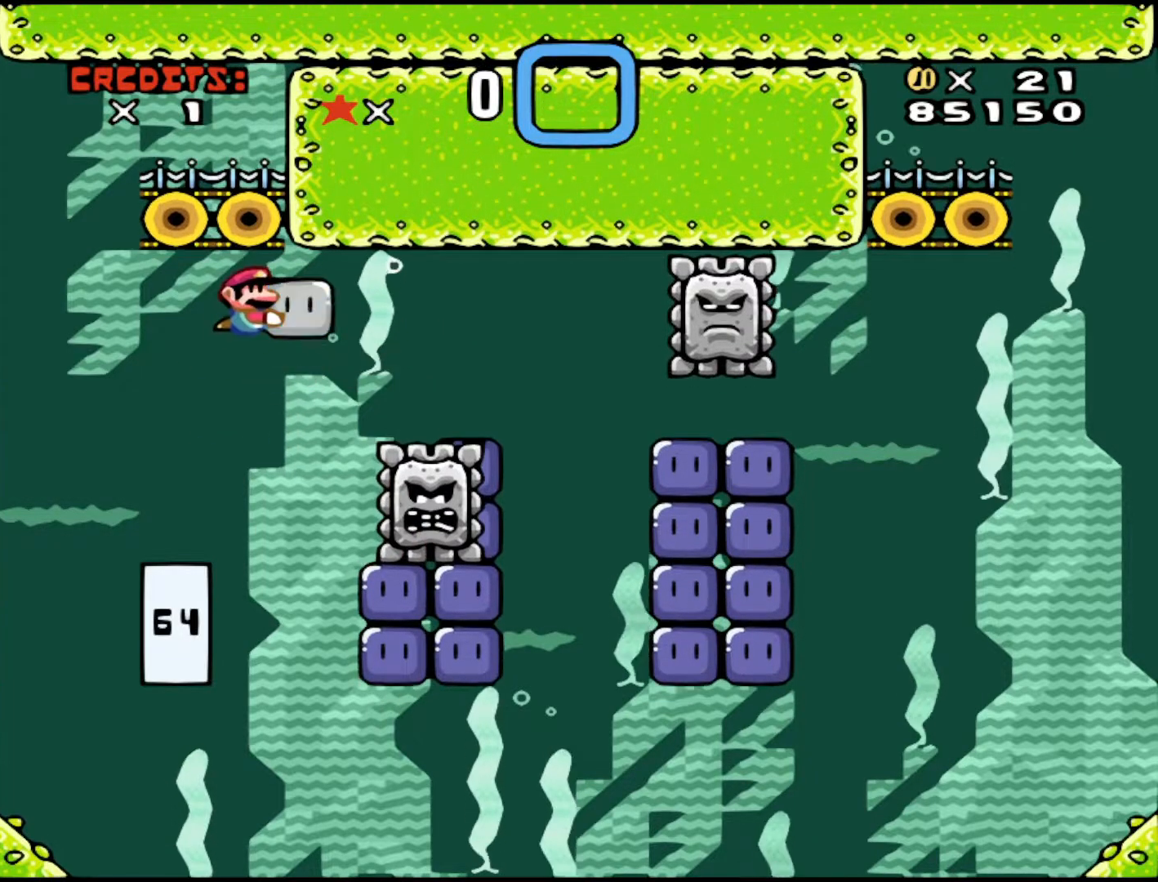
{"buttons": ["Y", "DPAD_RIGHT"], "events": []}
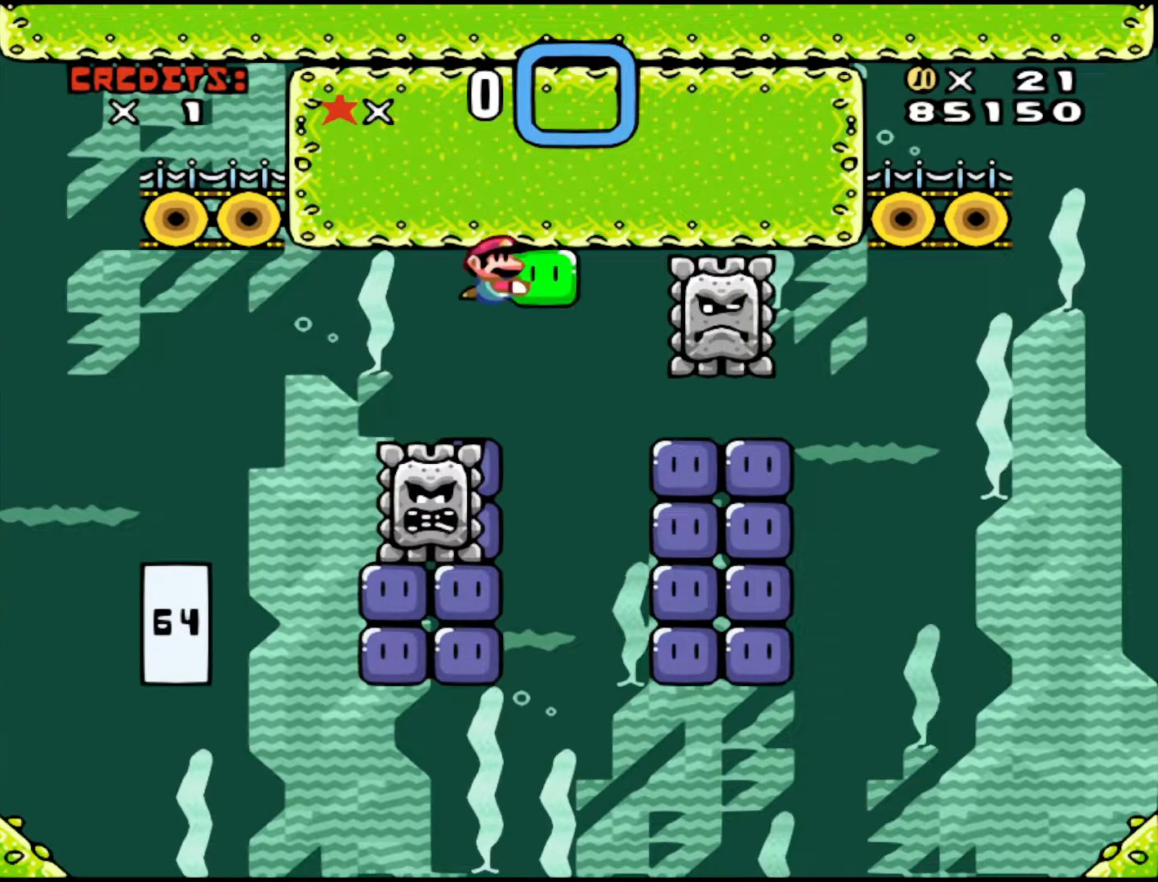
{"buttons": [], "events": [[33, "DPAD_RIGHT", "up"], [83, "DPAD_LEFT", "down"], [100, "Y", "up"], [400, "DPAD_LEFT", "up"]]}
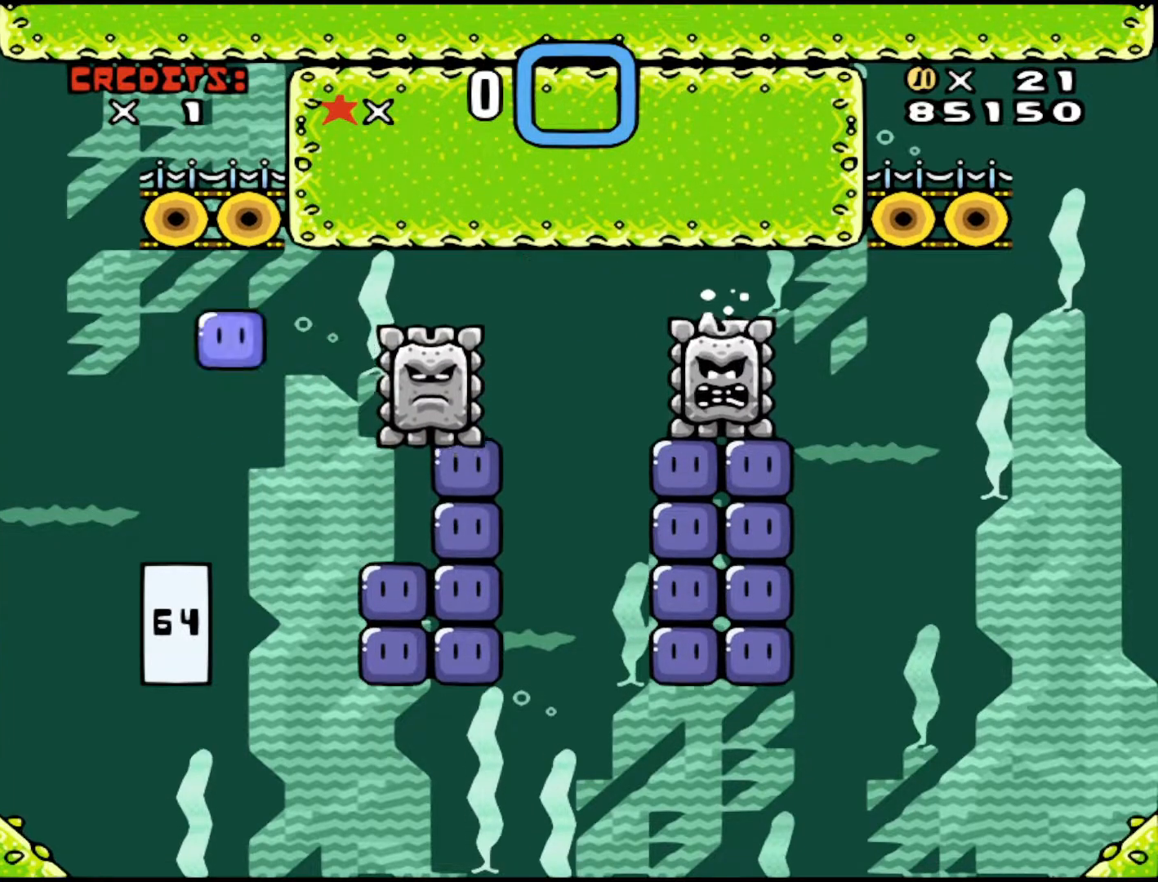
{"buttons": [], "events": [[33, "DPAD_RIGHT", "down"], [50, "DPAD_RIGHT", "up"], [283, "DPAD_LEFT", "down"], [450, "DPAD_LEFT", "up"]]}
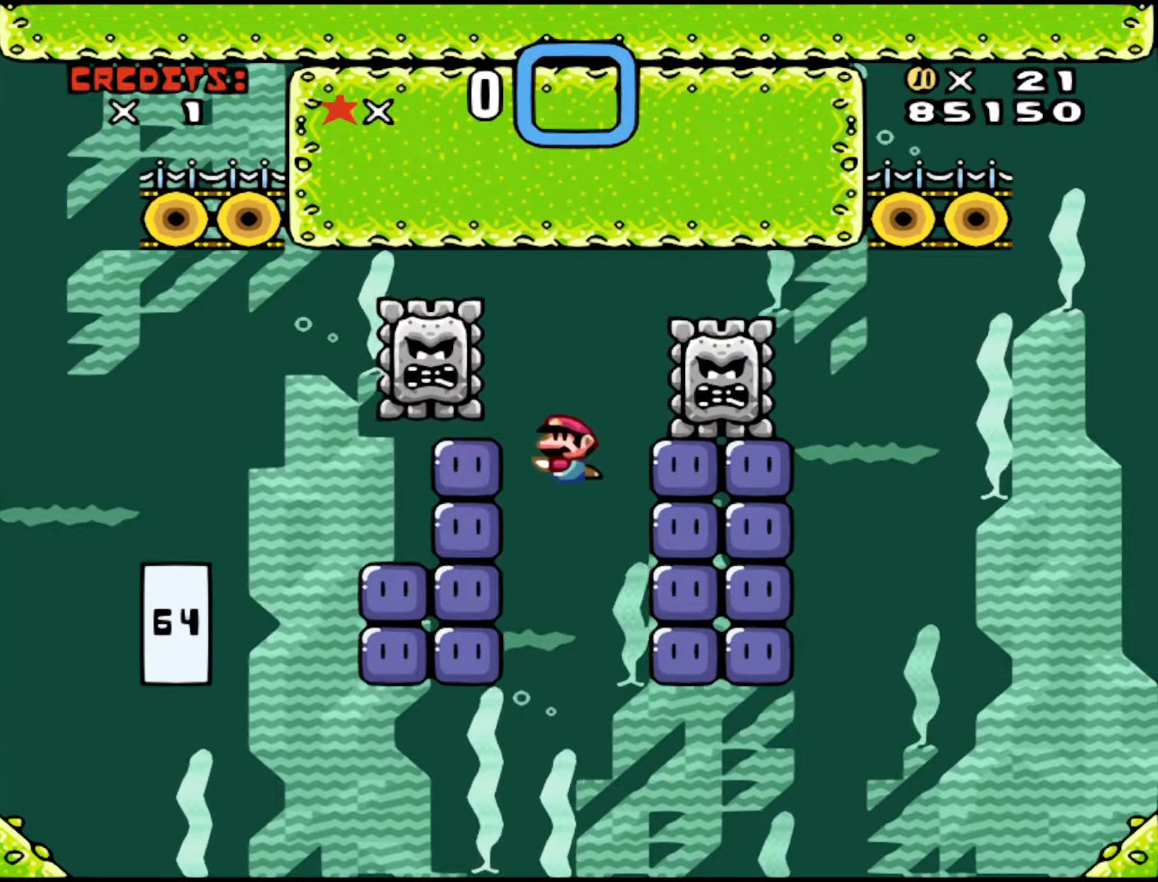
{"buttons": [], "events": [[183, "DPAD_LEFT", "down"], [300, "B", "down"], [300, "Y", "down"], [400, "B", "up"], [400, "DPAD_LEFT", "up"], [400, "Y", "up"]]}
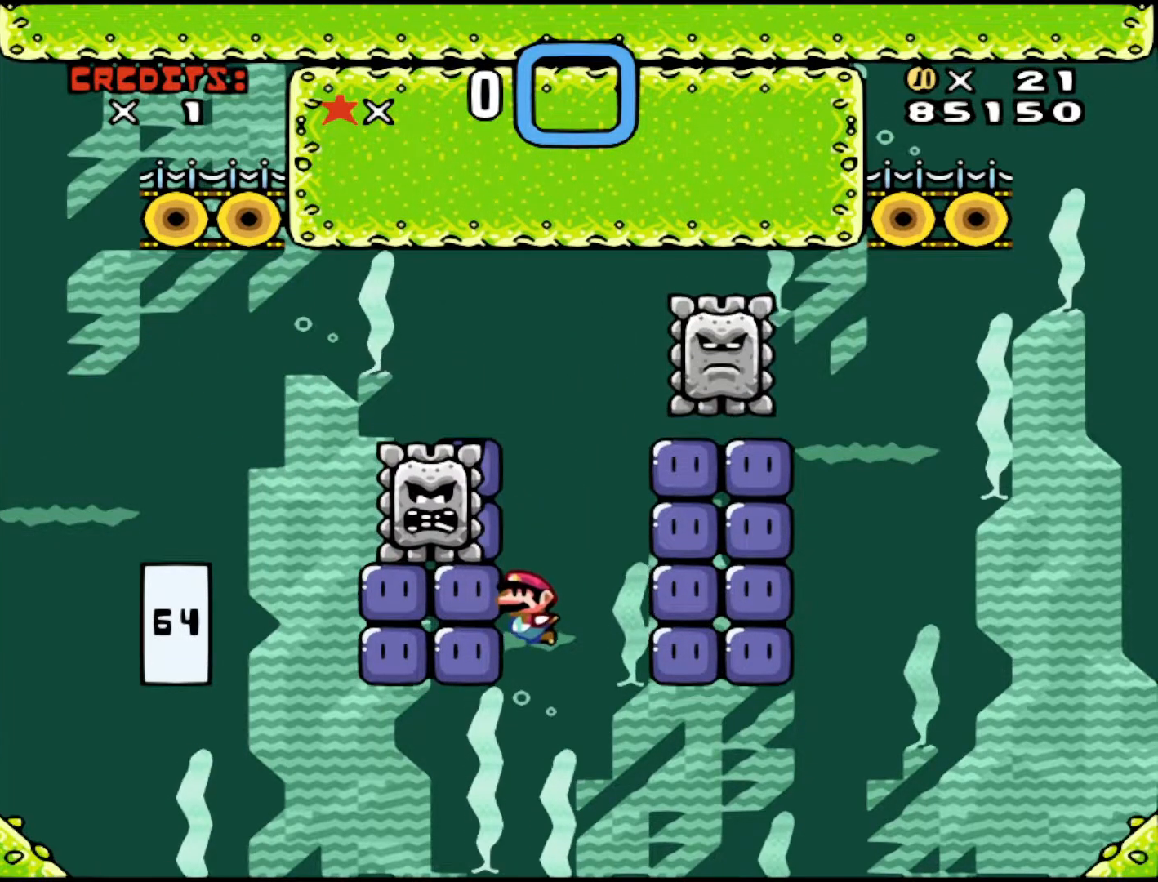
{"buttons": ["DPAD_RIGHT"], "events": [[183, "DPAD_RIGHT", "down"], [350, "B", "down"], [500, "B", "up"]]}
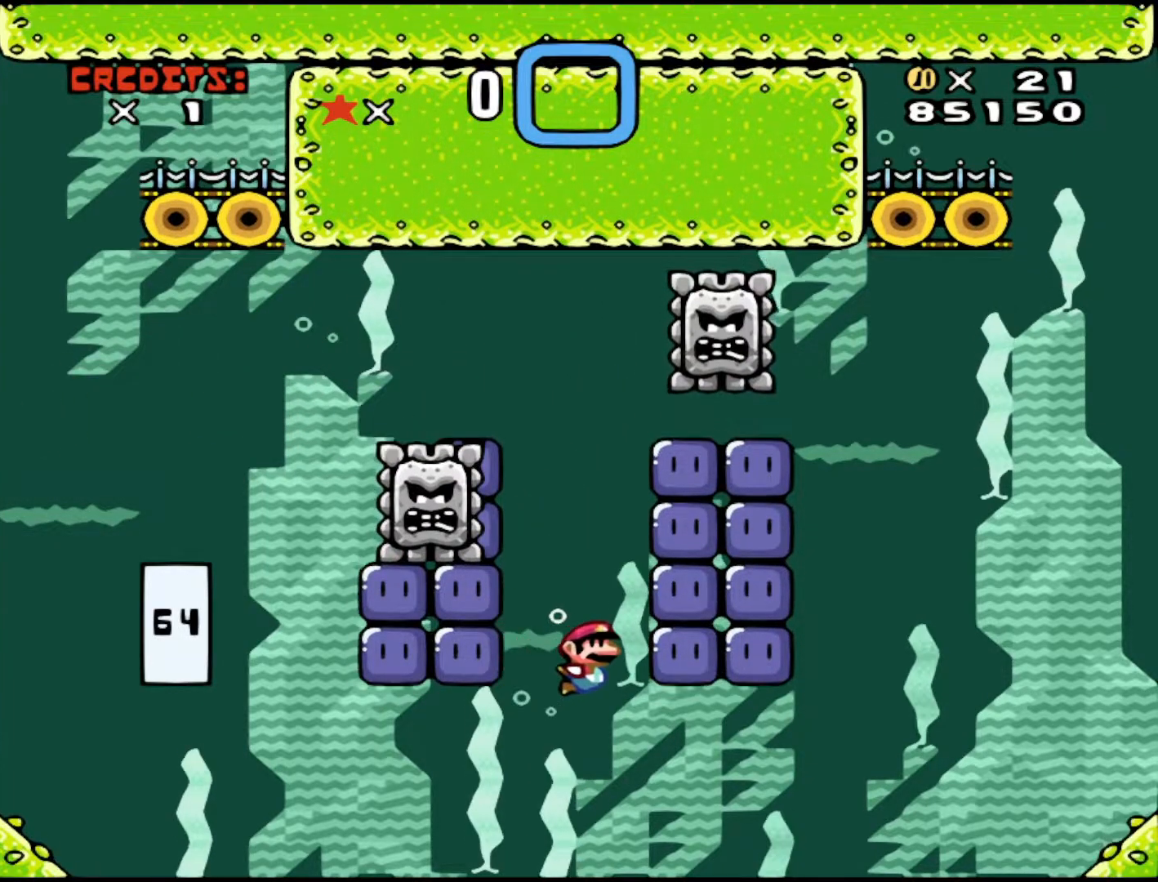
{"buttons": ["B", "DPAD_RIGHT"], "events": [[383, "B", "down"]]}
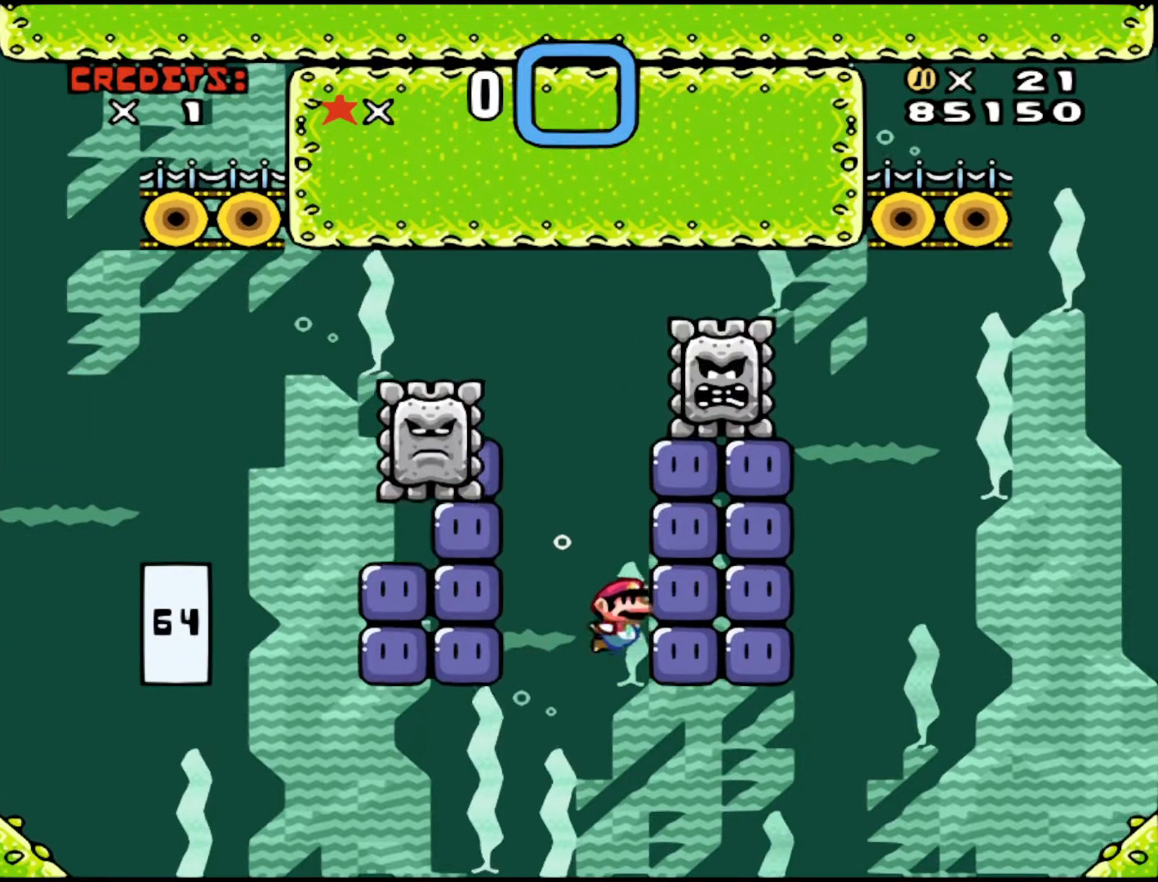
{"buttons": ["B", "DPAD_RIGHT"], "events": [[100, "B", "up"], [333, "DPAD_RIGHT", "up"], [450, "DPAD_RIGHT", "down"], [500, "B", "down"]]}
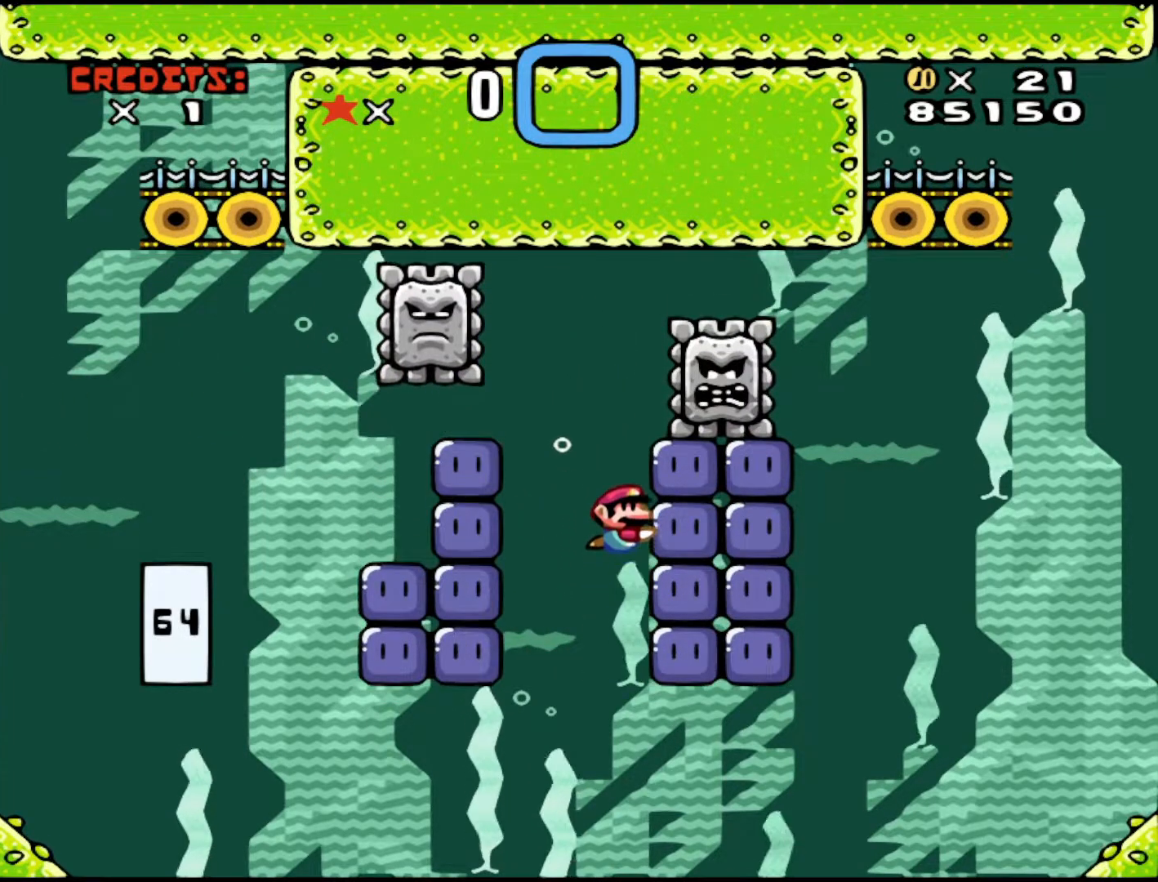
{"buttons": [], "events": [[100, "B", "up"], [133, "DPAD_RIGHT", "up"]]}
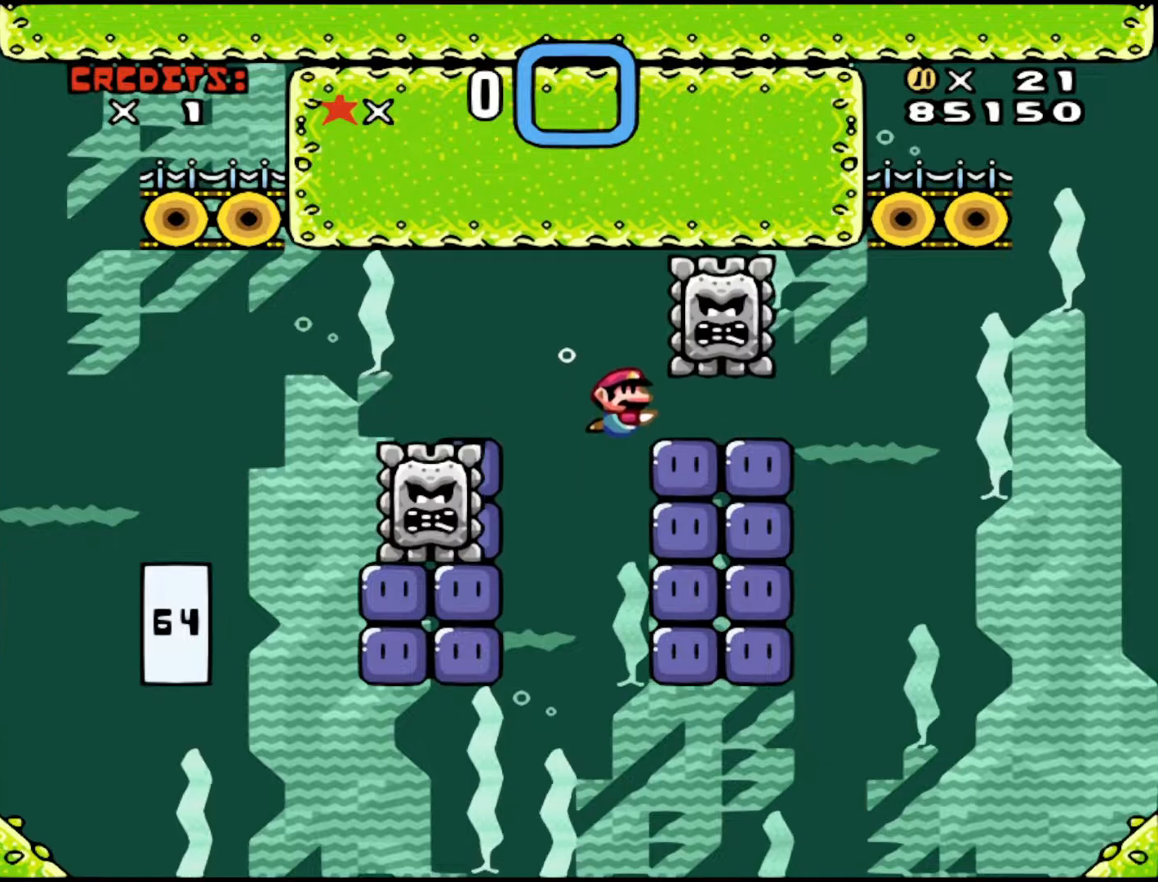
{"buttons": [], "events": []}
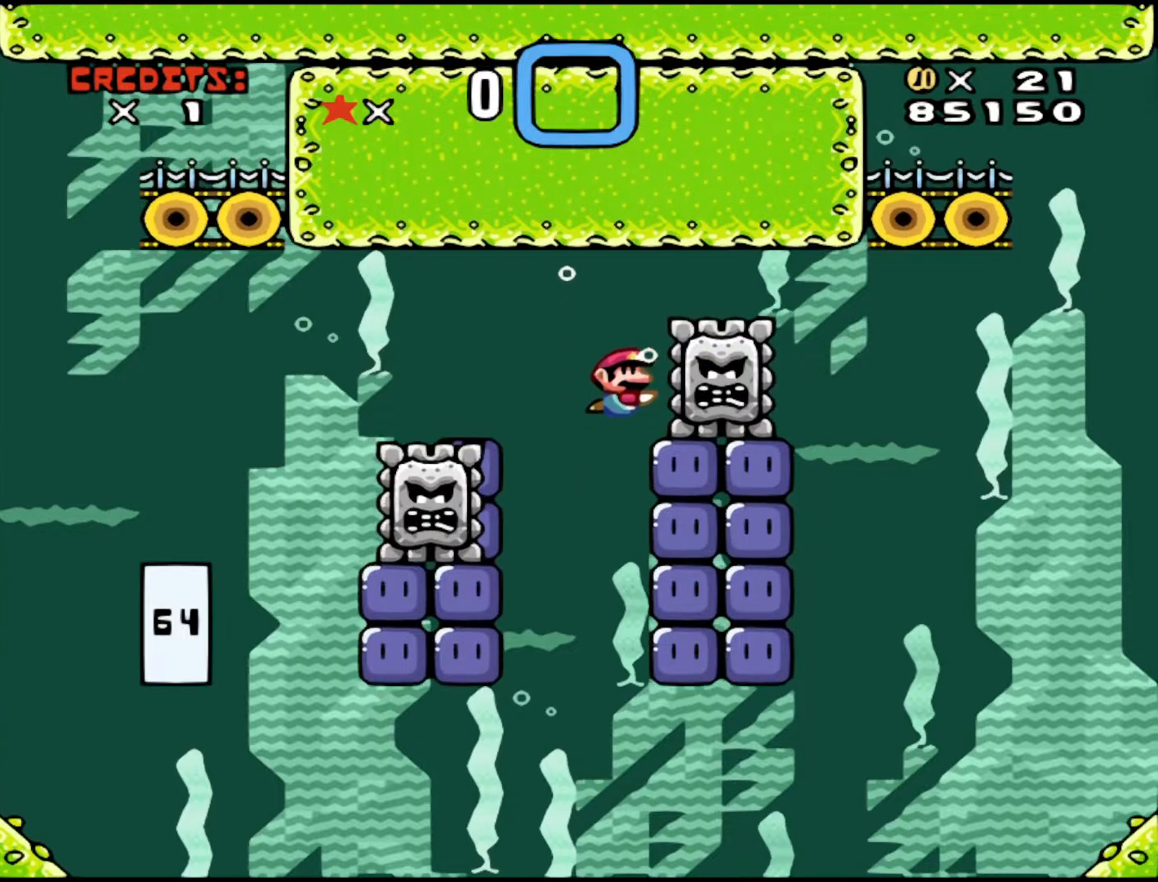
{"buttons": ["Y"], "events": [[450, "Y", "down"]]}
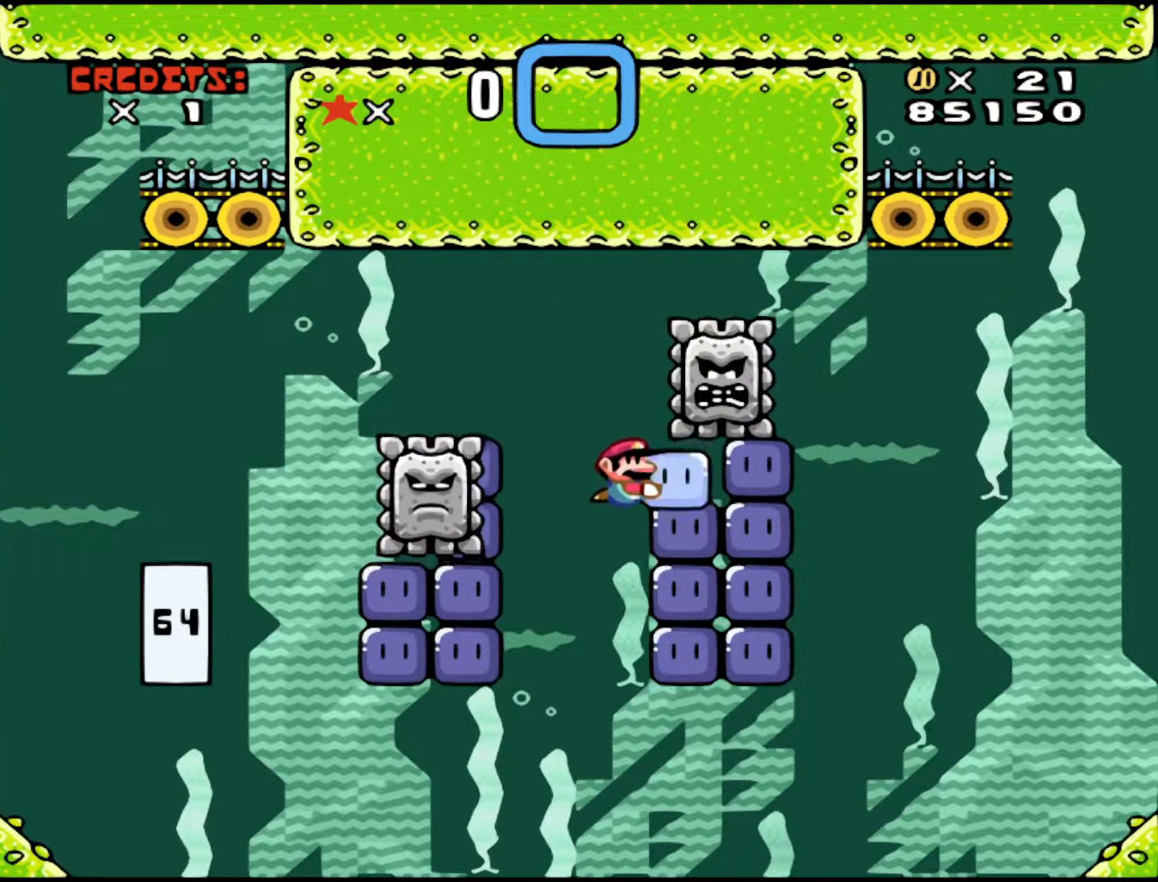
{"buttons": ["DPAD_LEFT"], "events": [[283, "DPAD_LEFT", "down"], [333, "Y", "up"]]}
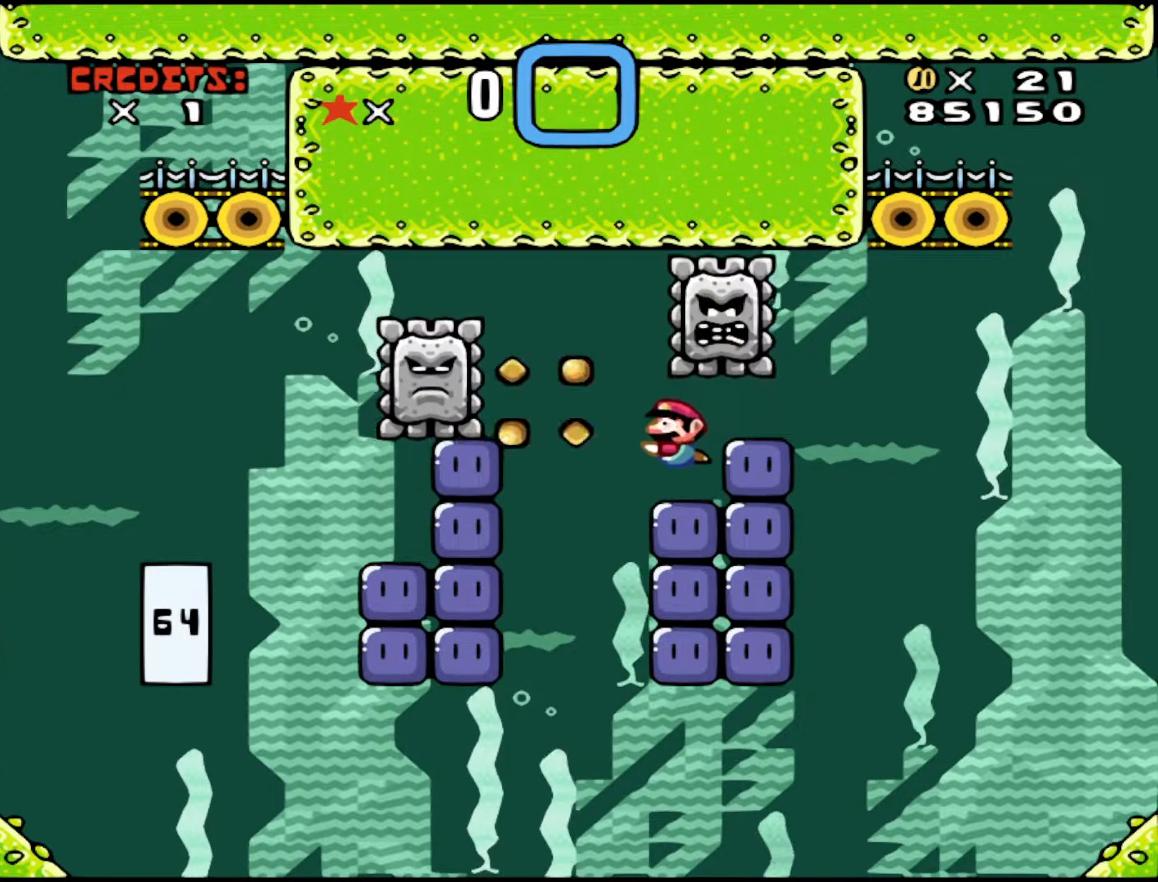
{"buttons": ["DPAD_RIGHT"], "events": [[250, "DPAD_LEFT", "up"], [383, "DPAD_RIGHT", "down"]]}
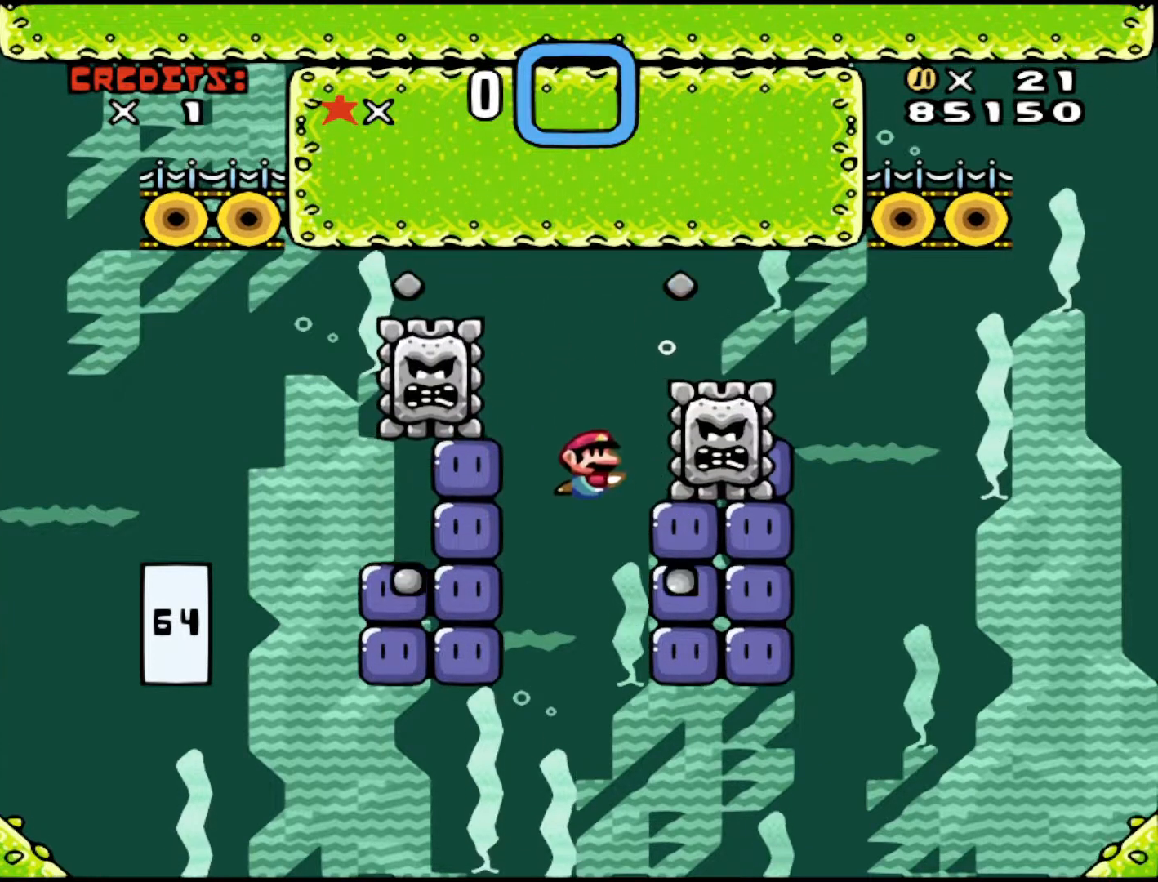
{"buttons": [], "events": [[83, "DPAD_RIGHT", "up"]]}
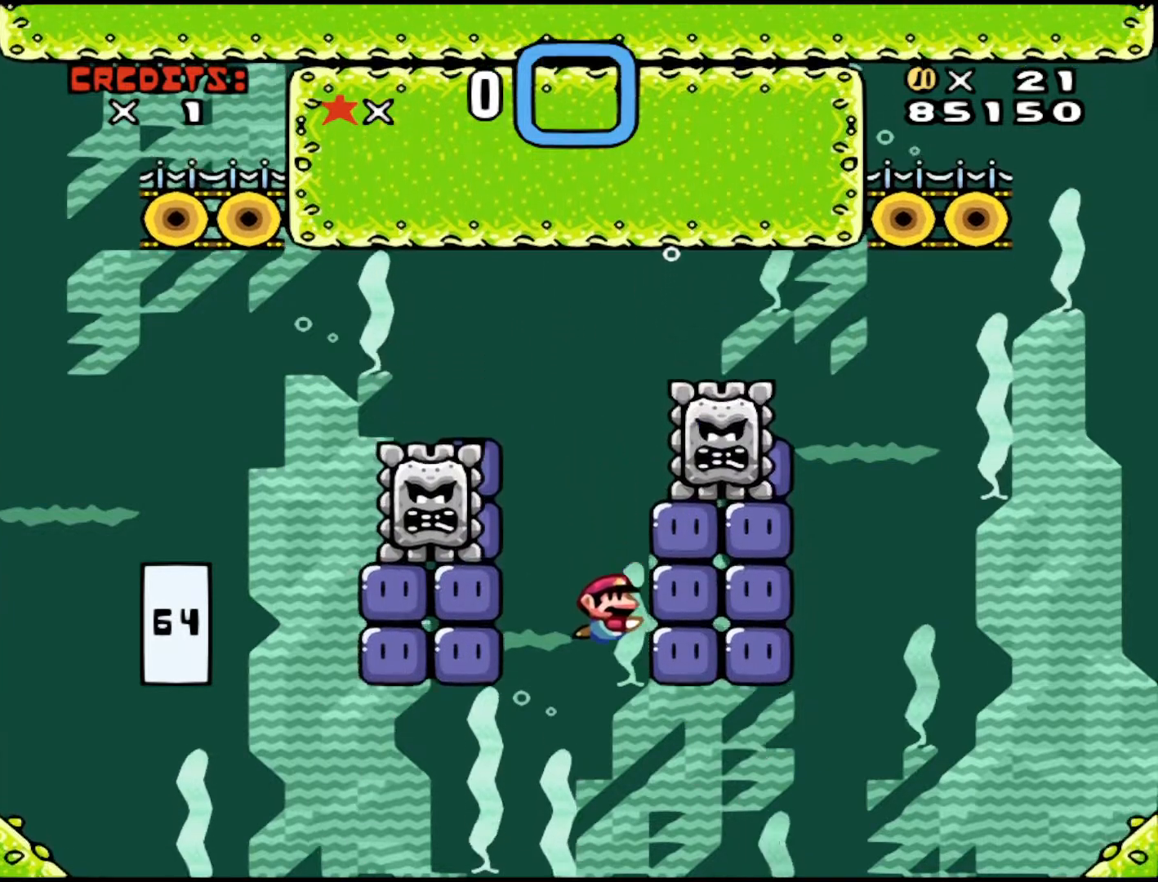
{"buttons": ["B"], "events": [[150, "B", "down"], [333, "B", "up"], [400, "B", "down"]]}
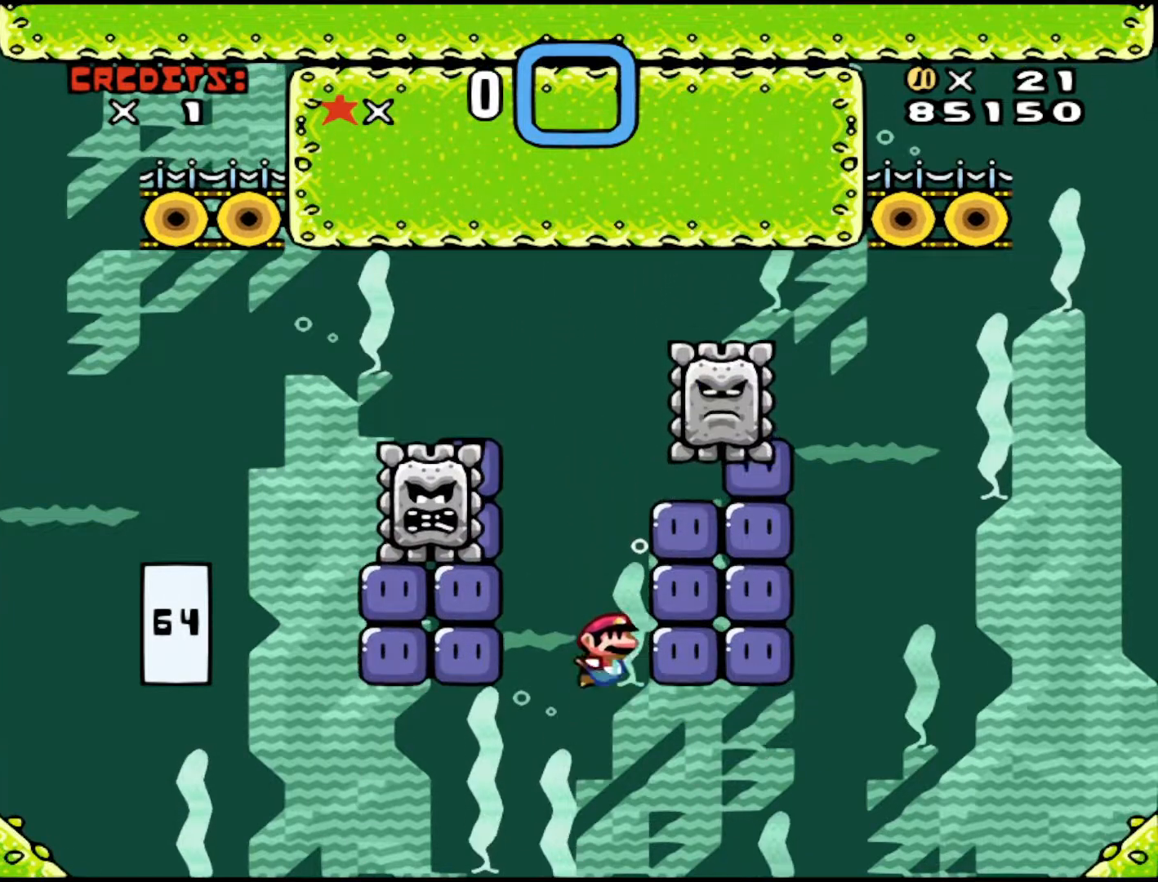
{"buttons": [], "events": [[83, "B", "up"]]}